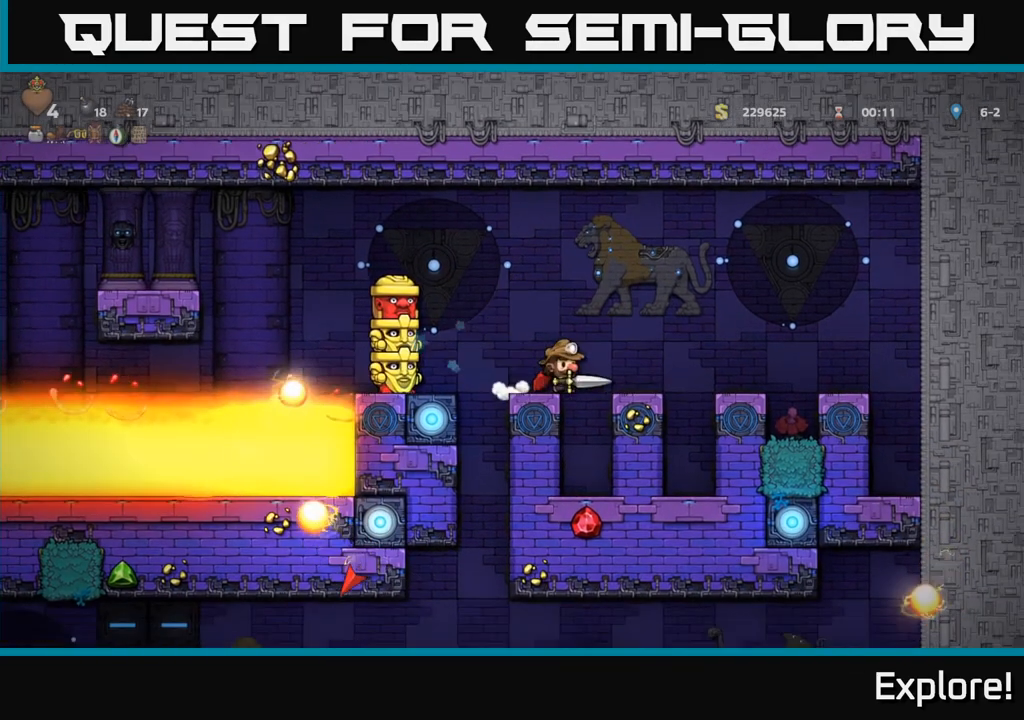
Gameplay with a controller (Xbox layout); each line is a JSON object with the inputs held at the frame after it. "events" lists button and stick changes between this image and that frame as [ms after this image, input, new state], when the widget could be followed in between.
{"buttons": [], "left_stick": "center", "right_stick": "center", "events": [[17, "DPAD_RIGHT", "up"], [100, "DPAD_LEFT", "down"], [117, "A", "up"], [167, "DPAD_LEFT", "up"], [217, "A", "down"], [350, "A", "up"]]}
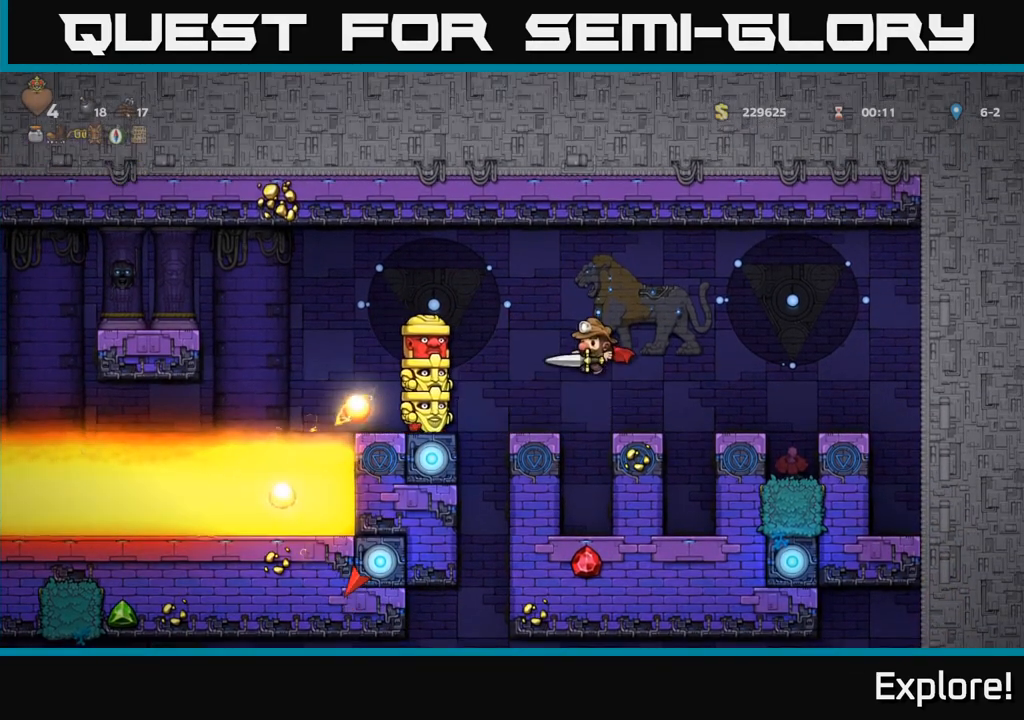
{"buttons": ["A", "DPAD_RIGHT"], "left_stick": "center", "right_stick": "center", "events": [[17, "DPAD_RIGHT", "down"], [150, "DPAD_RIGHT", "up"], [250, "DPAD_LEFT", "down"], [300, "DPAD_LEFT", "up"], [467, "A", "down"], [500, "DPAD_RIGHT", "down"]]}
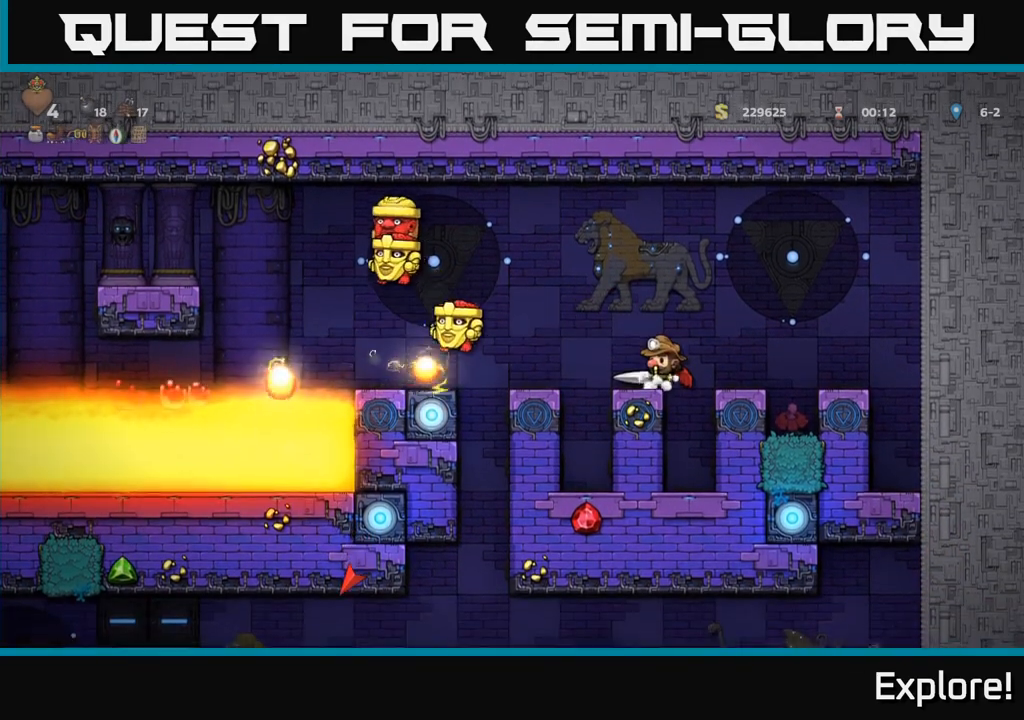
{"buttons": ["A"], "left_stick": "center", "right_stick": "center", "events": [[200, "A", "up"], [267, "A", "down"], [267, "DPAD_RIGHT", "up"], [333, "DPAD_LEFT", "down"], [417, "DPAD_LEFT", "up"]]}
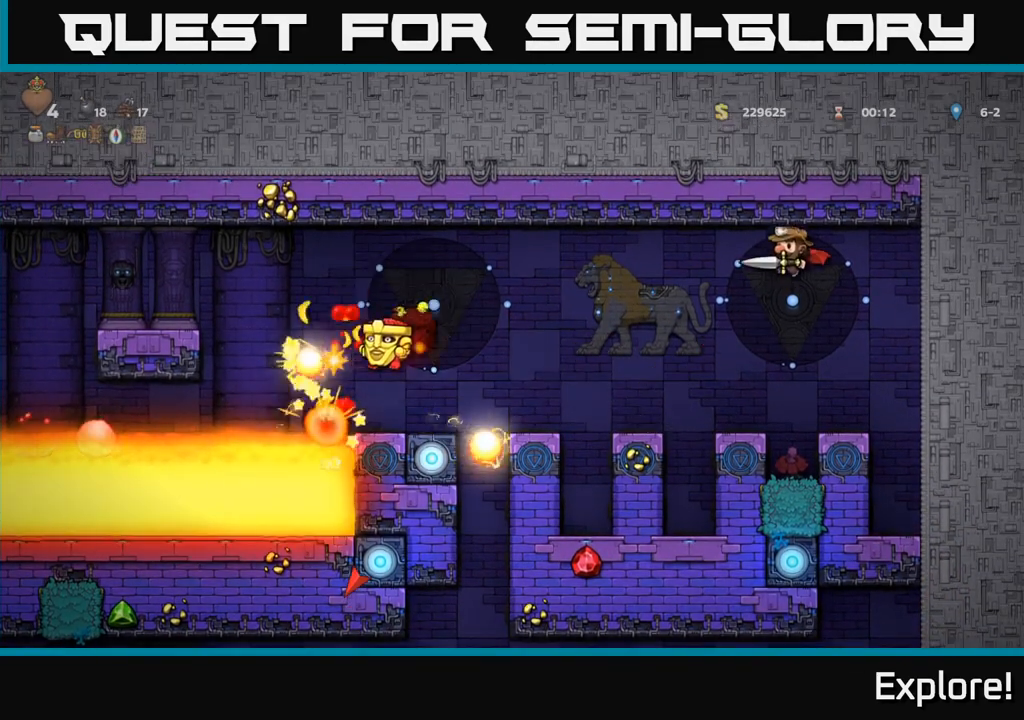
{"buttons": ["A"], "left_stick": "center", "right_stick": "center", "events": [[400, "DPAD_LEFT", "down"], [467, "DPAD_LEFT", "up"]]}
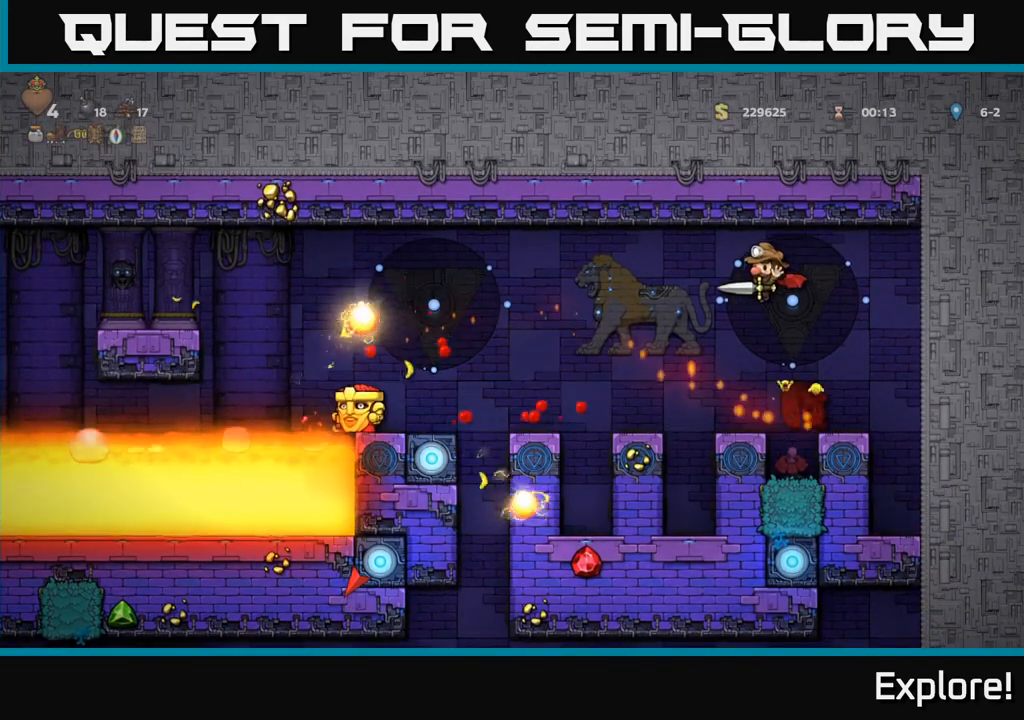
{"buttons": [], "left_stick": "center", "right_stick": "center", "events": [[500, "A", "up"]]}
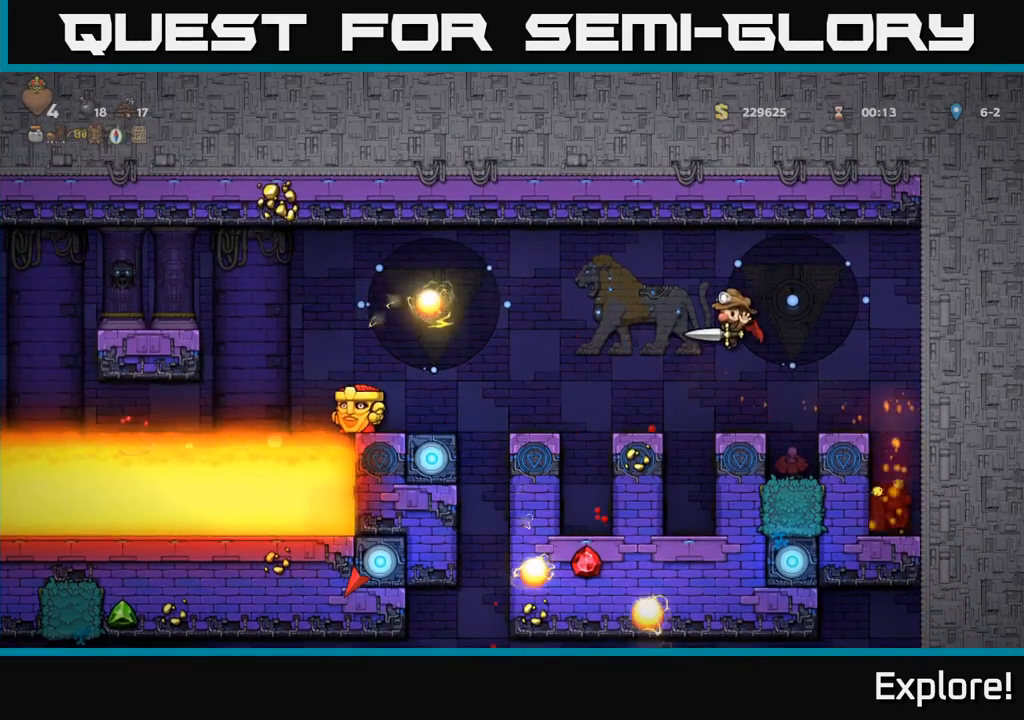
{"buttons": [], "left_stick": "center", "right_stick": "center", "events": []}
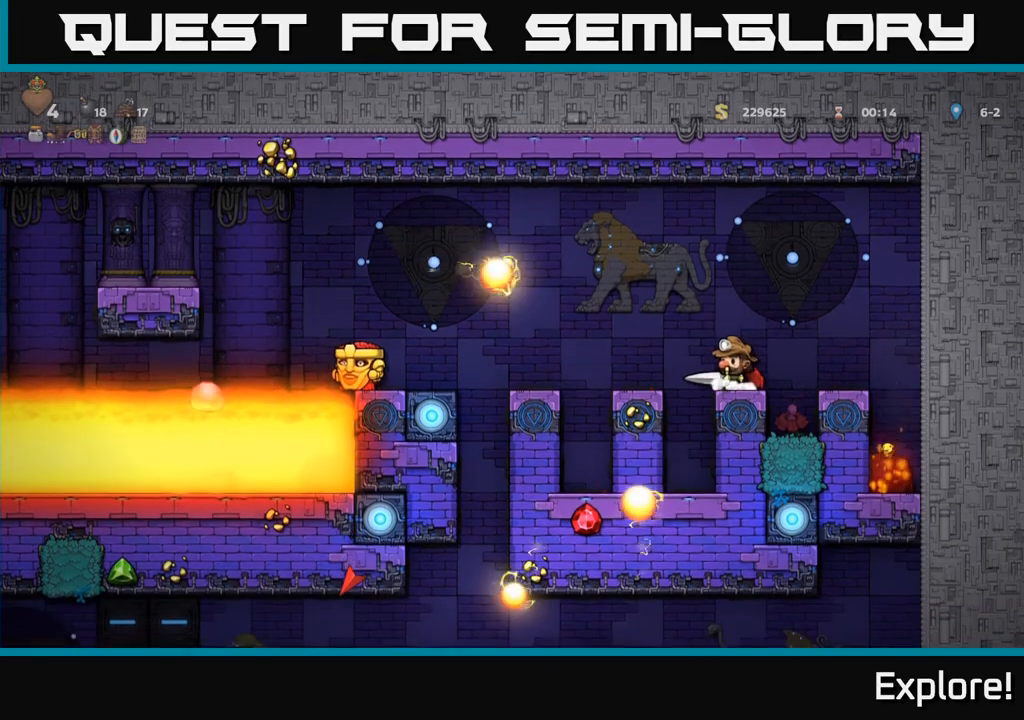
{"buttons": ["A"], "left_stick": "center", "right_stick": "center", "events": [[350, "A", "down"]]}
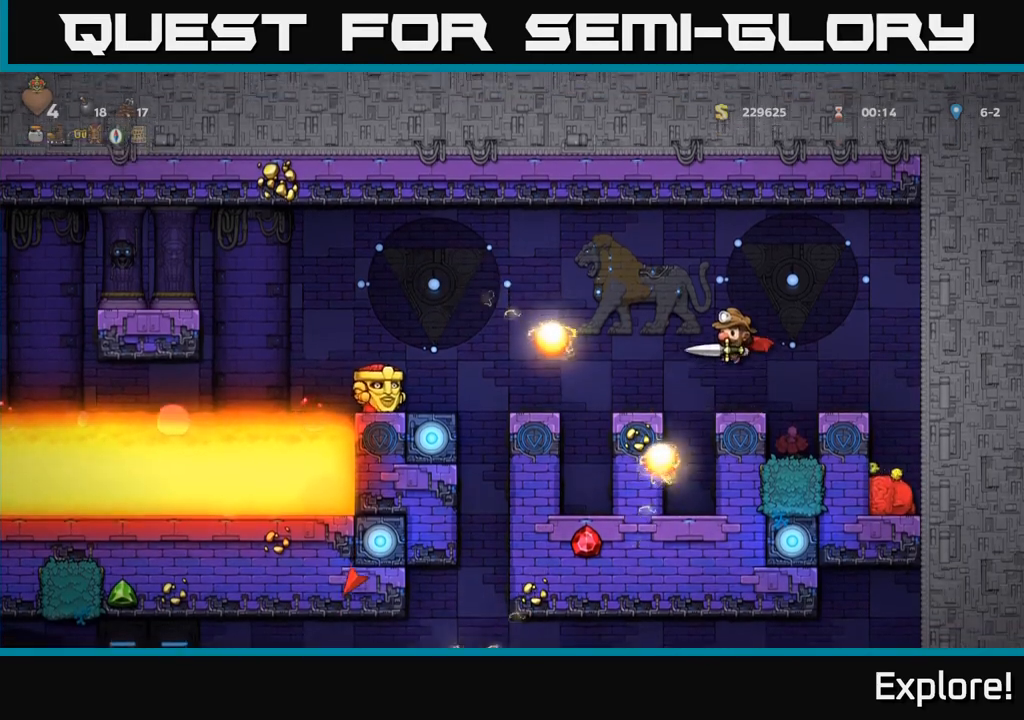
{"buttons": ["A"], "left_stick": "center", "right_stick": "center", "events": [[50, "DPAD_LEFT", "down"], [67, "A", "up"], [133, "A", "down"], [200, "DPAD_LEFT", "up"]]}
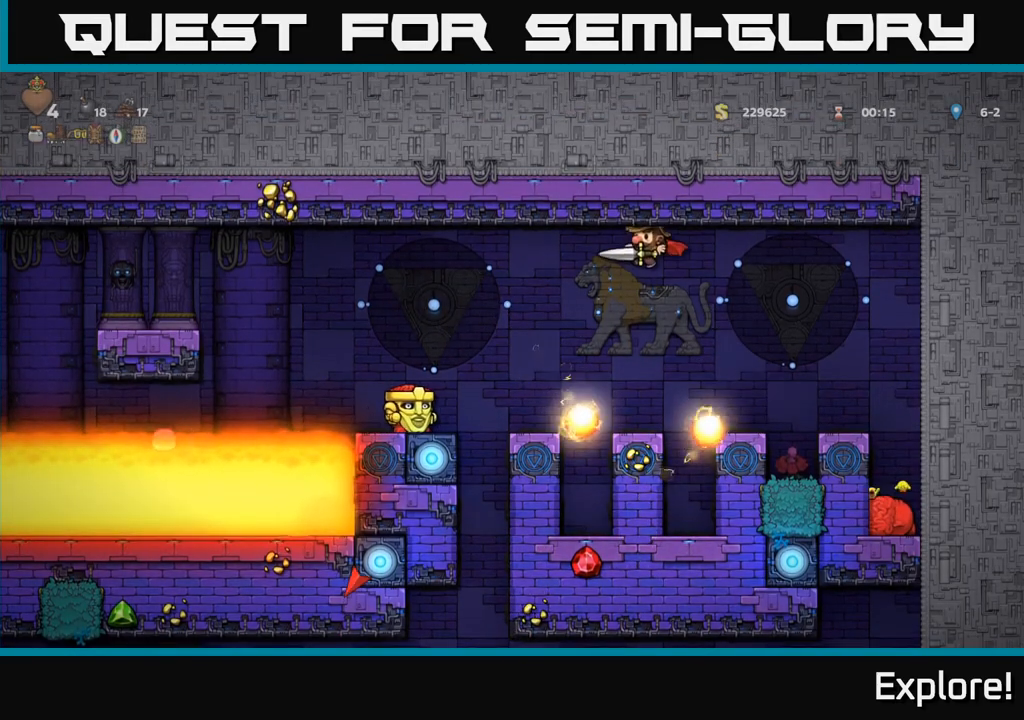
{"buttons": [], "left_stick": "center", "right_stick": "center", "events": [[200, "A", "up"]]}
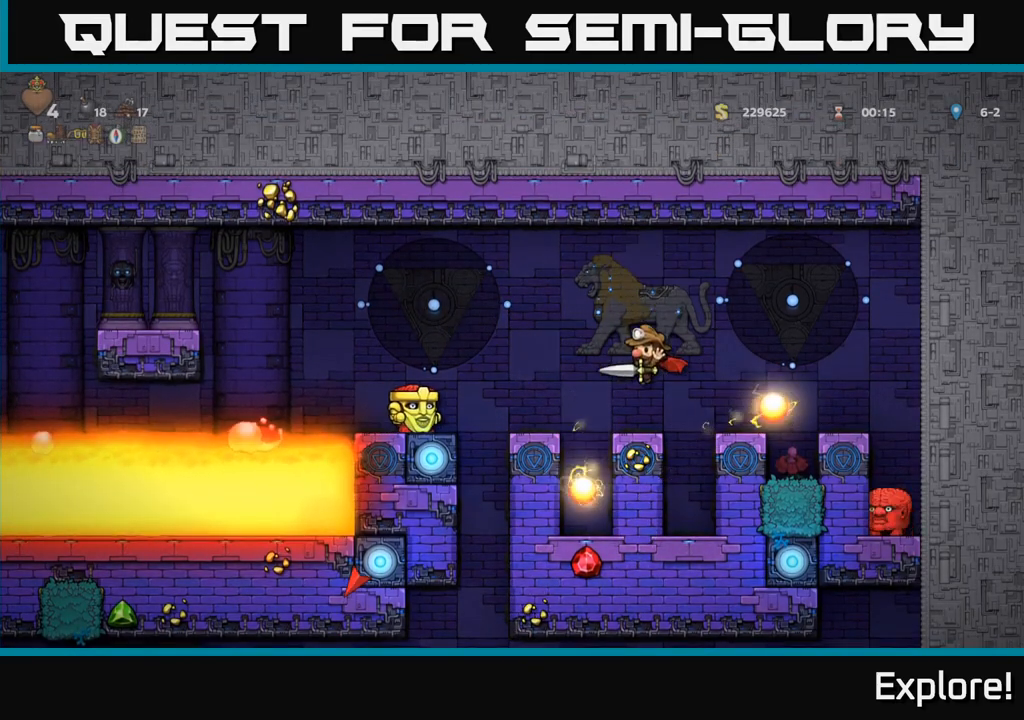
{"buttons": ["DPAD_LEFT"], "left_stick": "center", "right_stick": "center", "events": [[100, "DPAD_LEFT", "down"], [167, "A", "down"], [300, "A", "up"], [367, "A", "down"], [450, "A", "up"]]}
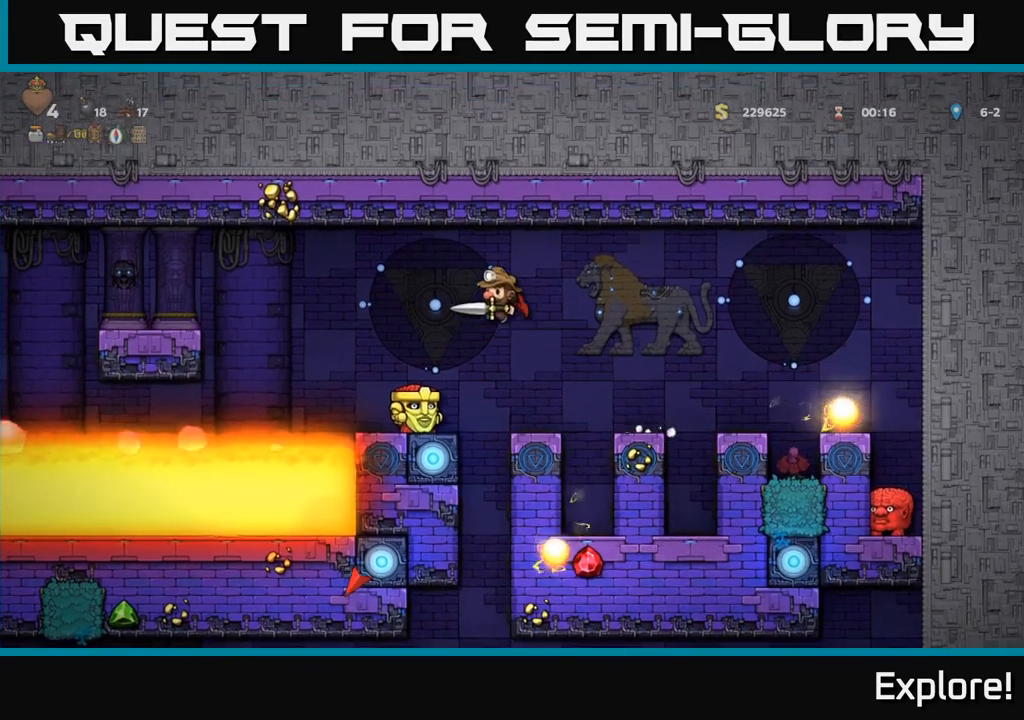
{"buttons": [], "left_stick": "center", "right_stick": "center", "events": [[133, "DPAD_LEFT", "up"], [367, "DPAD_RIGHT", "down"], [450, "DPAD_RIGHT", "up"]]}
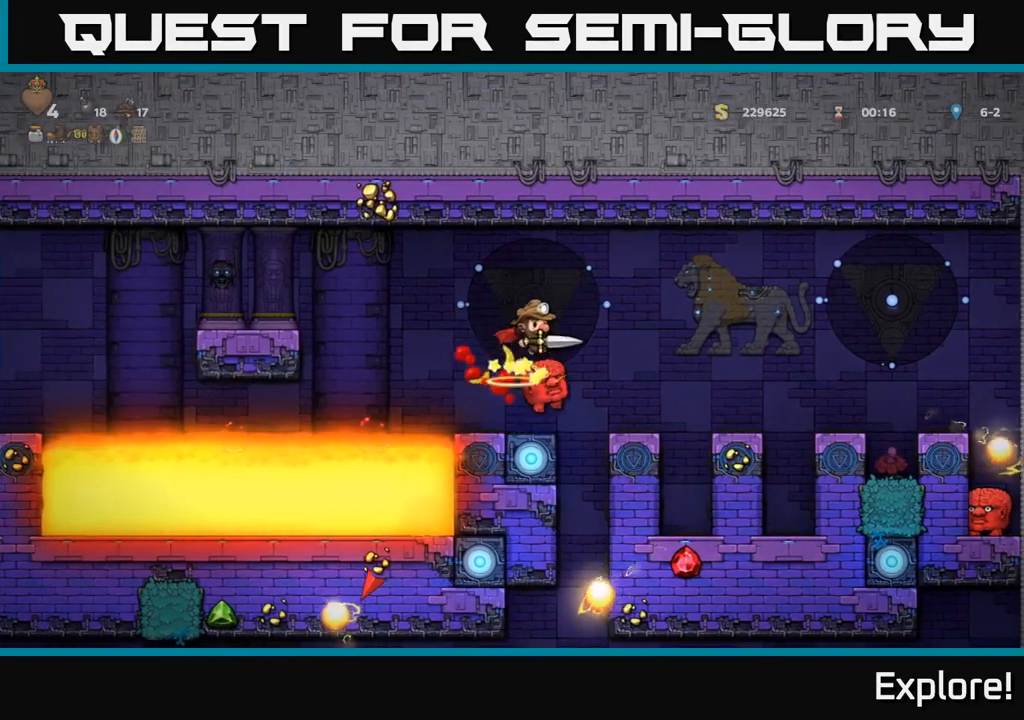
{"buttons": [], "left_stick": "center", "right_stick": "center", "events": [[67, "DPAD_RIGHT", "down"], [250, "DPAD_RIGHT", "up"], [317, "DPAD_LEFT", "down"], [400, "DPAD_LEFT", "up"]]}
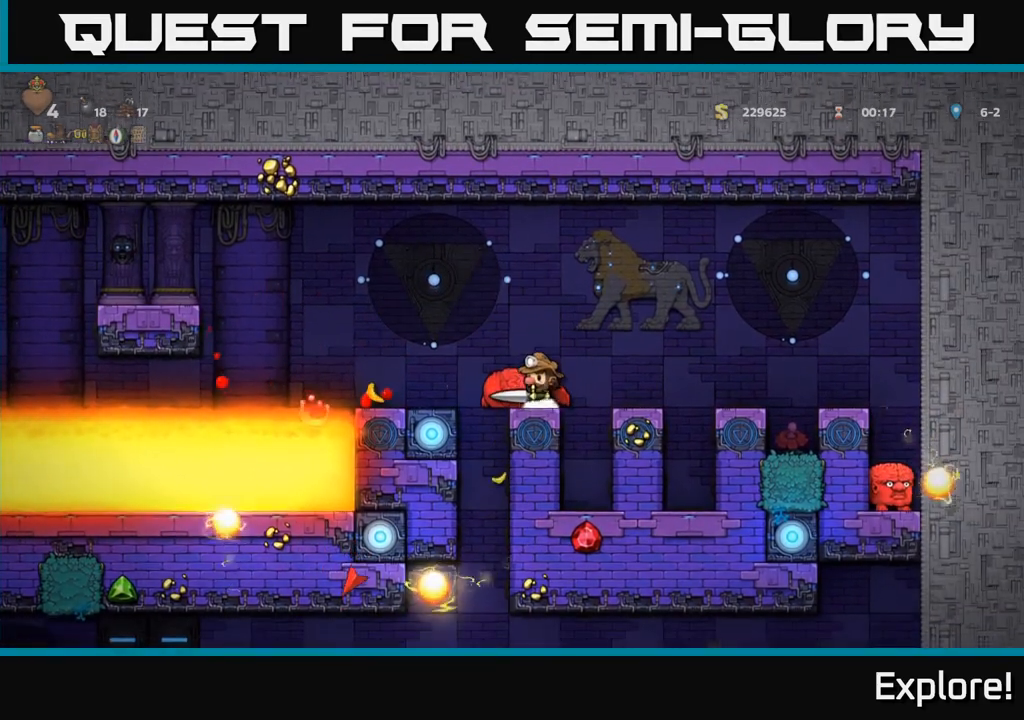
{"buttons": [], "left_stick": "center", "right_stick": "center", "events": [[217, "DPAD_DOWN", "down"], [267, "X", "down"], [350, "X", "up"], [383, "DPAD_DOWN", "up"]]}
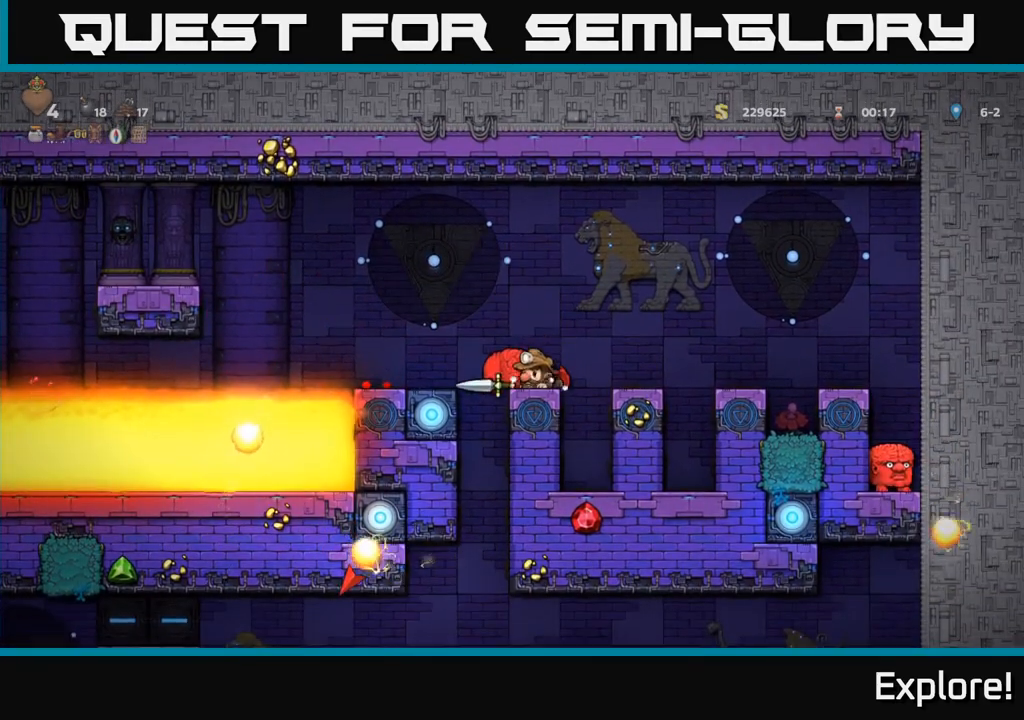
{"buttons": [], "left_stick": "center", "right_stick": "center", "events": []}
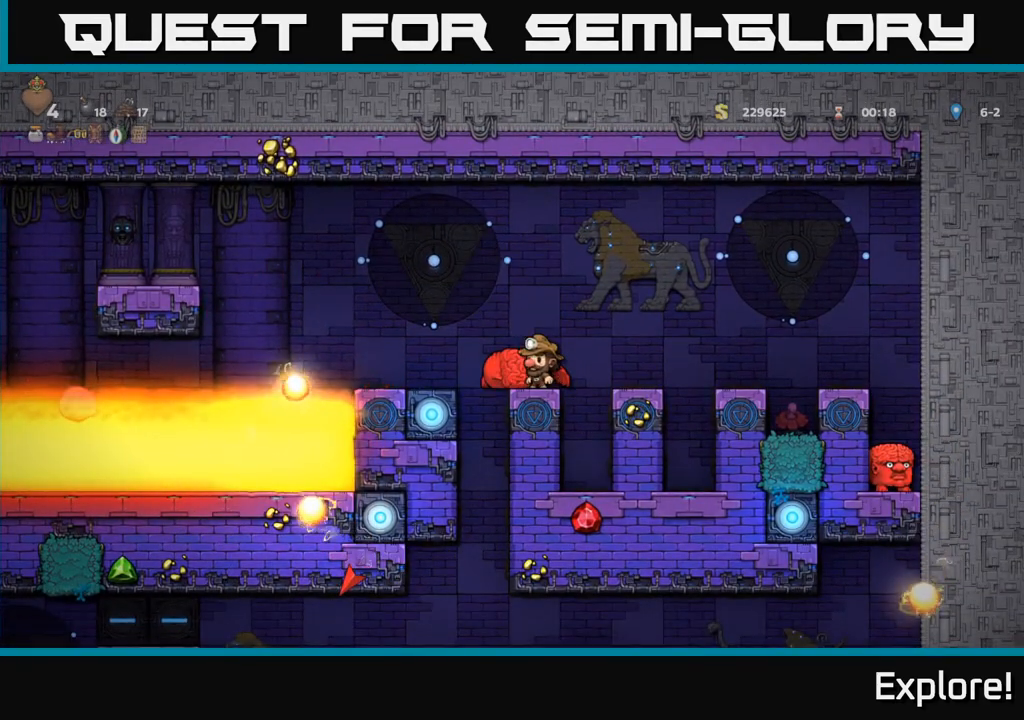
{"buttons": ["A", "DPAD_LEFT"], "left_stick": "center", "right_stick": "center", "events": [[250, "DPAD_LEFT", "down"], [267, "A", "down"]]}
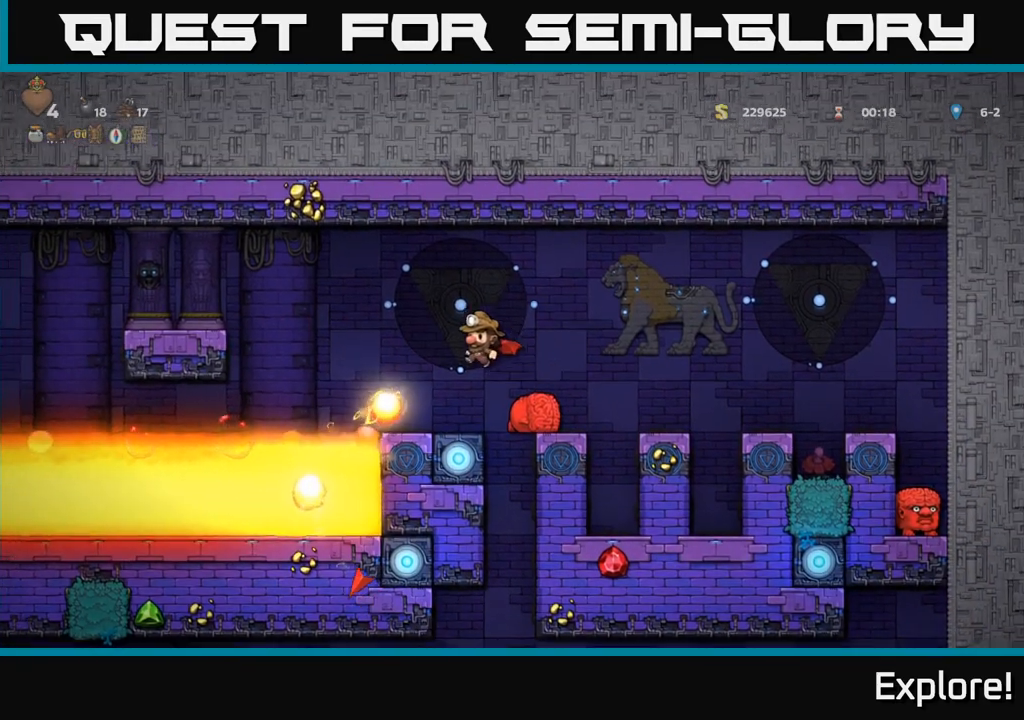
{"buttons": ["A", "DPAD_LEFT"], "left_stick": "center", "right_stick": "center", "events": [[33, "A", "up"], [100, "A", "down"]]}
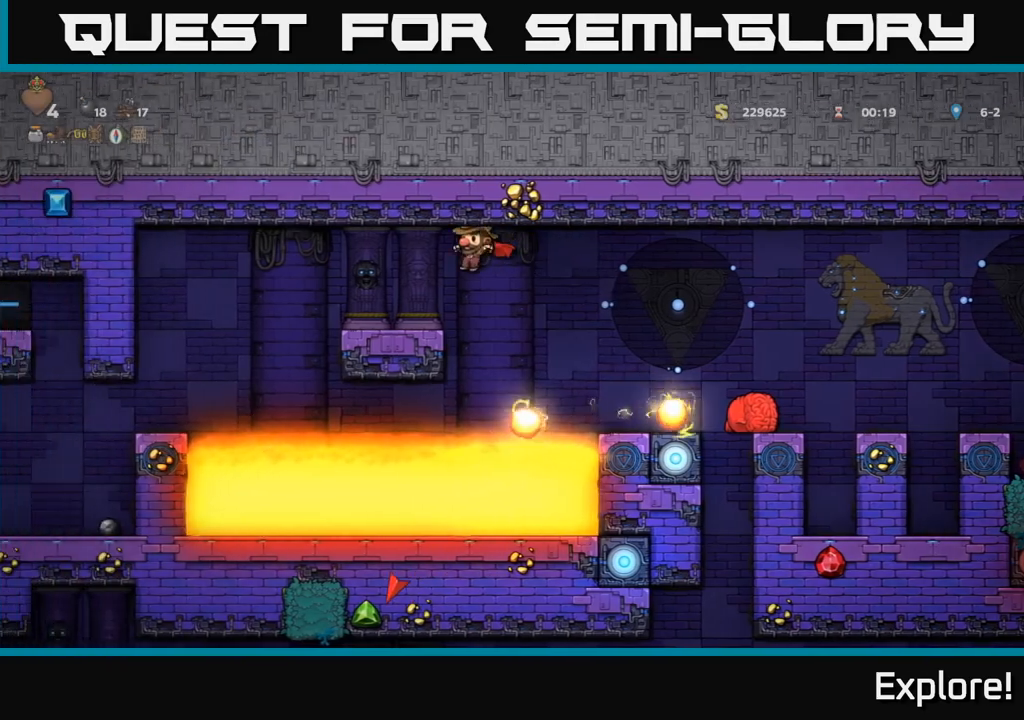
{"buttons": ["DPAD_LEFT"], "left_stick": "center", "right_stick": "center", "events": [[17, "A", "up"], [83, "DPAD_LEFT", "up"], [267, "DPAD_LEFT", "down"], [350, "A", "down"], [483, "A", "up"]]}
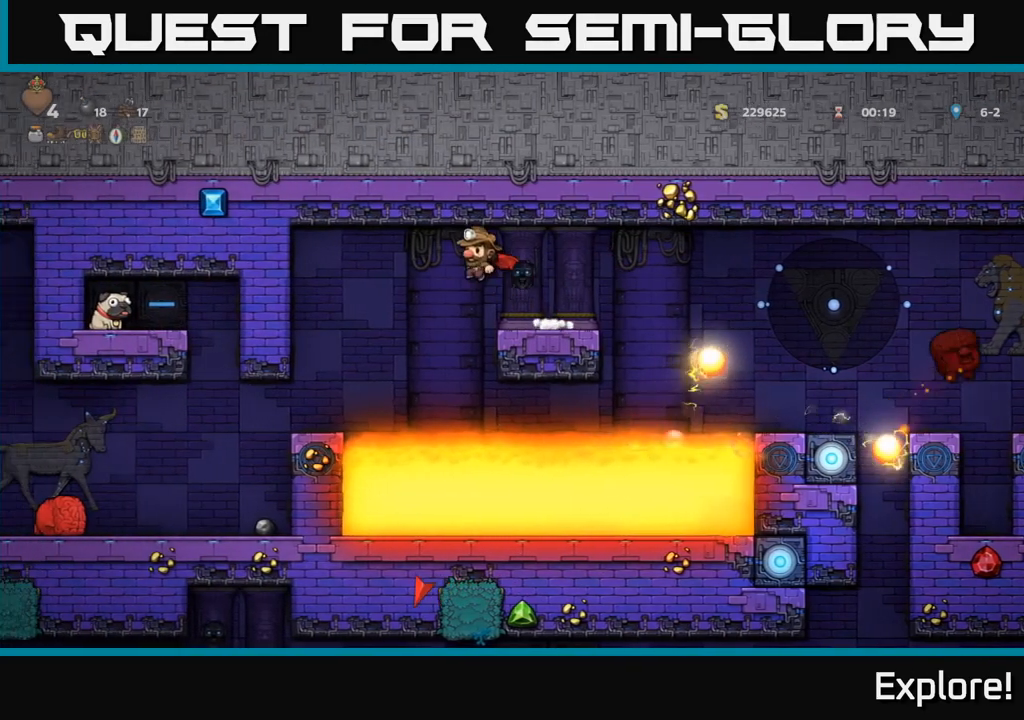
{"buttons": ["DPAD_LEFT"], "left_stick": "center", "right_stick": "center", "events": []}
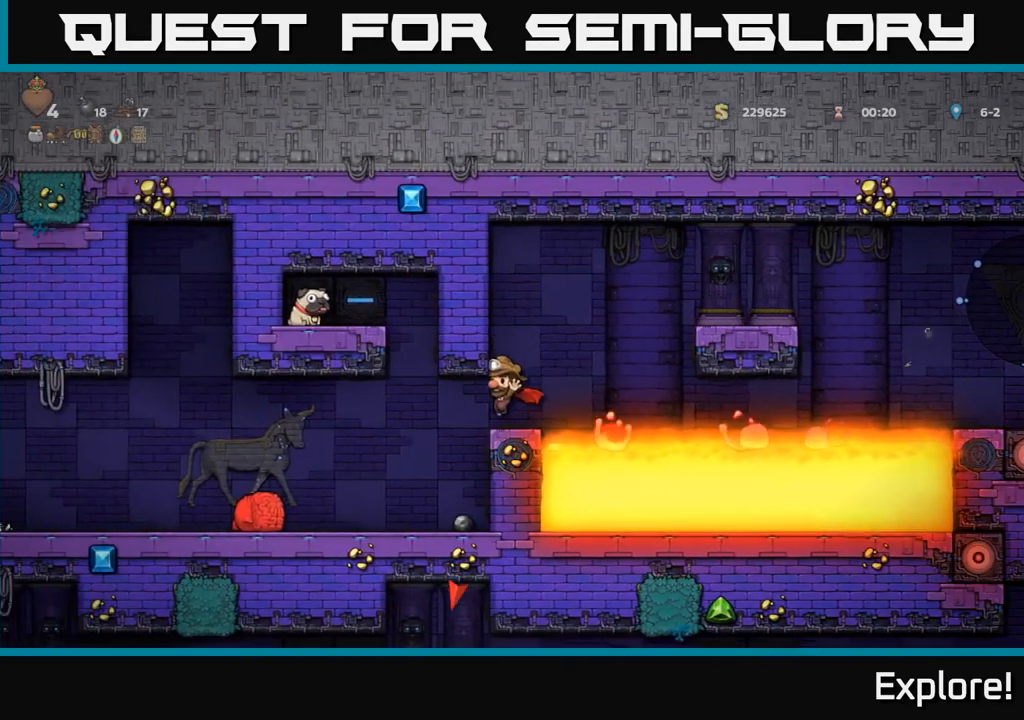
{"buttons": [], "left_stick": "center", "right_stick": "center", "events": [[100, "A", "down"], [133, "DPAD_LEFT", "up"], [333, "A", "up"]]}
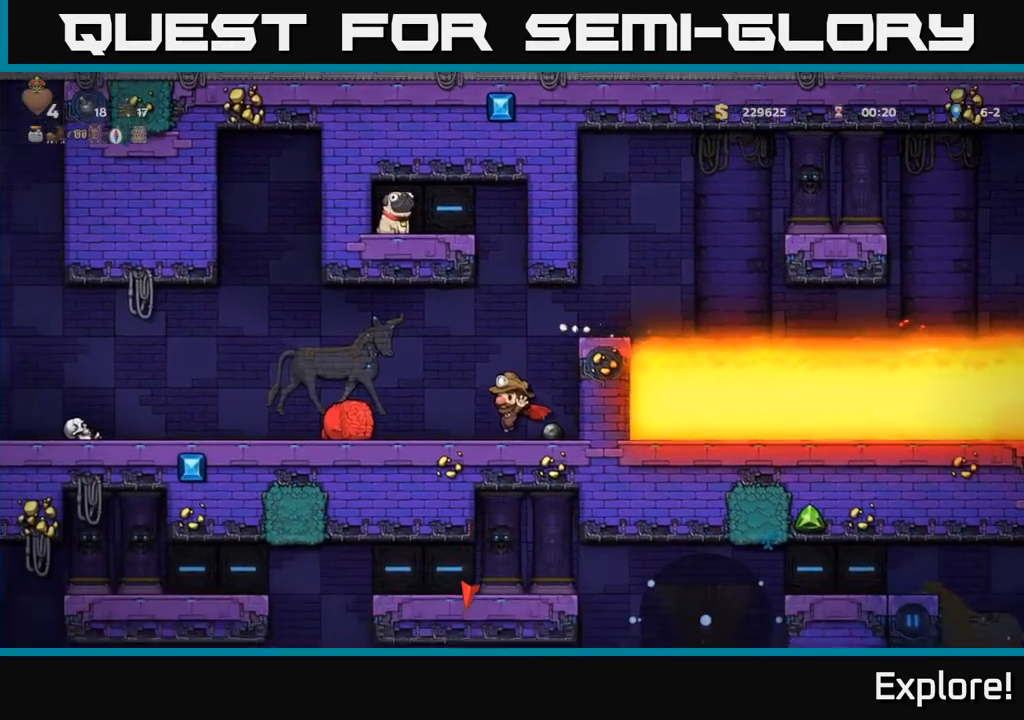
{"buttons": [], "left_stick": "center", "right_stick": "center", "events": [[100, "DPAD_LEFT", "down"], [150, "DPAD_LEFT", "up"], [233, "A", "down"], [483, "A", "up"]]}
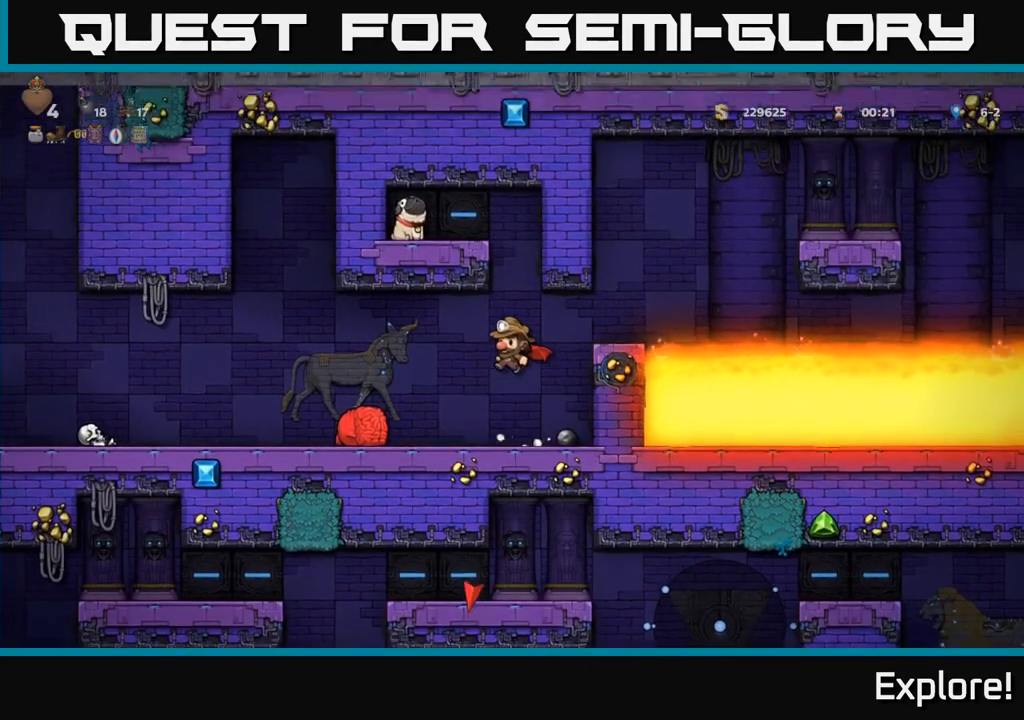
{"buttons": ["DPAD_LEFT"], "left_stick": "center", "right_stick": "center", "events": [[50, "A", "down"], [250, "DPAD_LEFT", "down"], [450, "A", "up"]]}
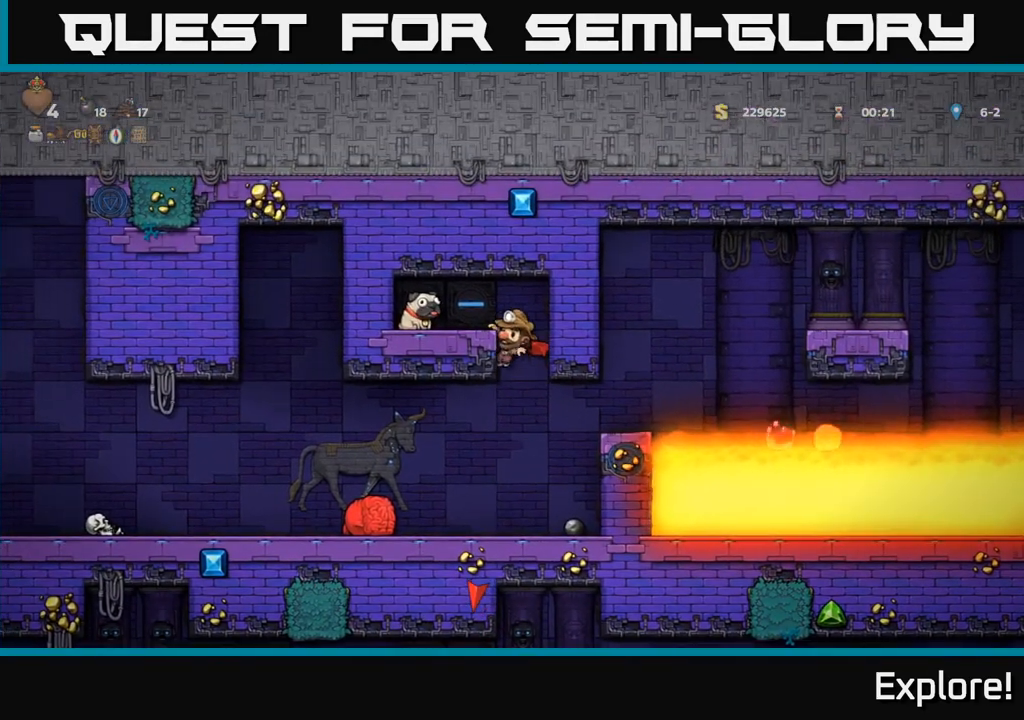
{"buttons": ["DPAD_DOWN"], "left_stick": "center", "right_stick": "center", "events": [[133, "A", "down"], [233, "A", "up"], [450, "DPAD_DOWN", "down"], [450, "DPAD_LEFT", "up"]]}
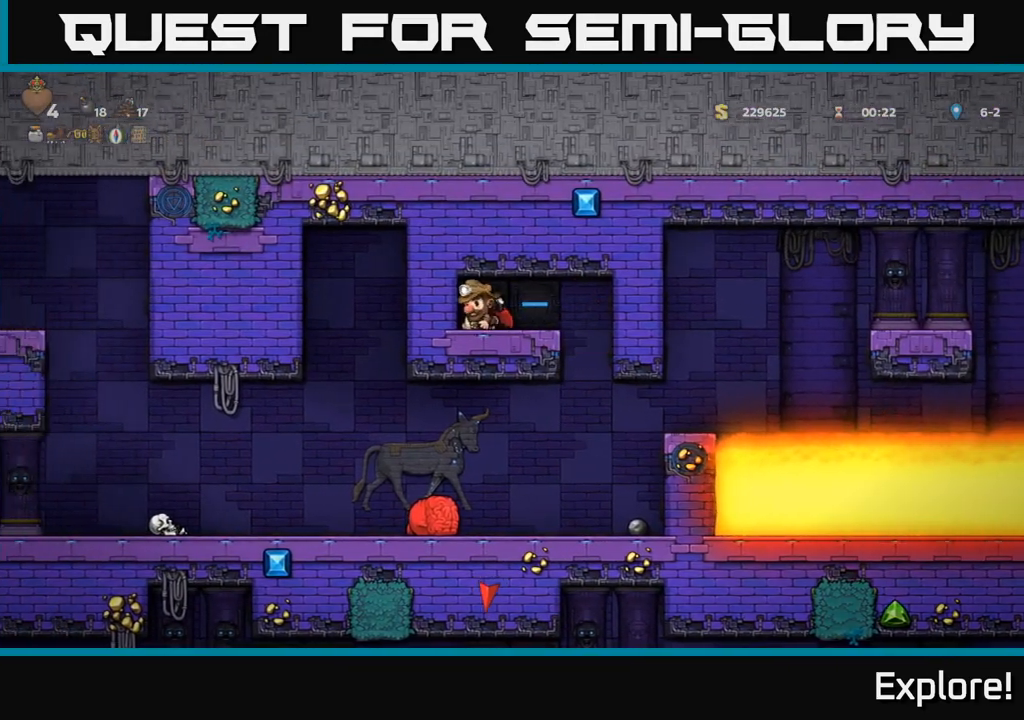
{"buttons": [], "left_stick": "center", "right_stick": "center", "events": [[17, "X", "down"], [67, "DPAD_RIGHT", "down"], [83, "DPAD_DOWN", "up"], [100, "X", "up"], [350, "DPAD_RIGHT", "up"]]}
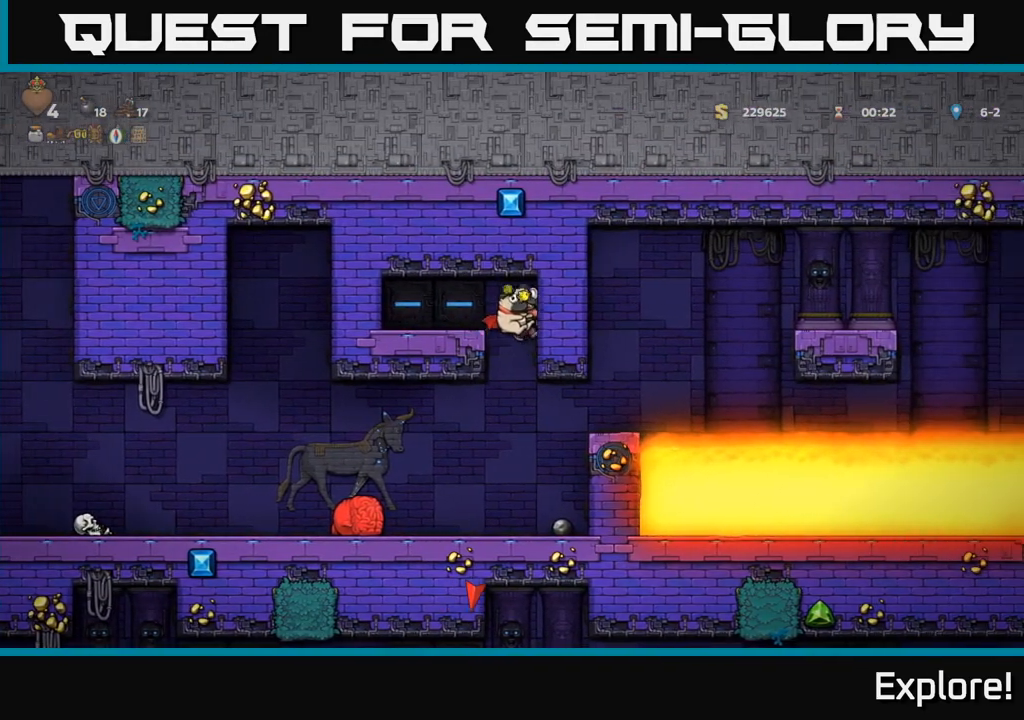
{"buttons": ["DPAD_RIGHT"], "left_stick": "center", "right_stick": "center", "events": [[350, "DPAD_RIGHT", "down"]]}
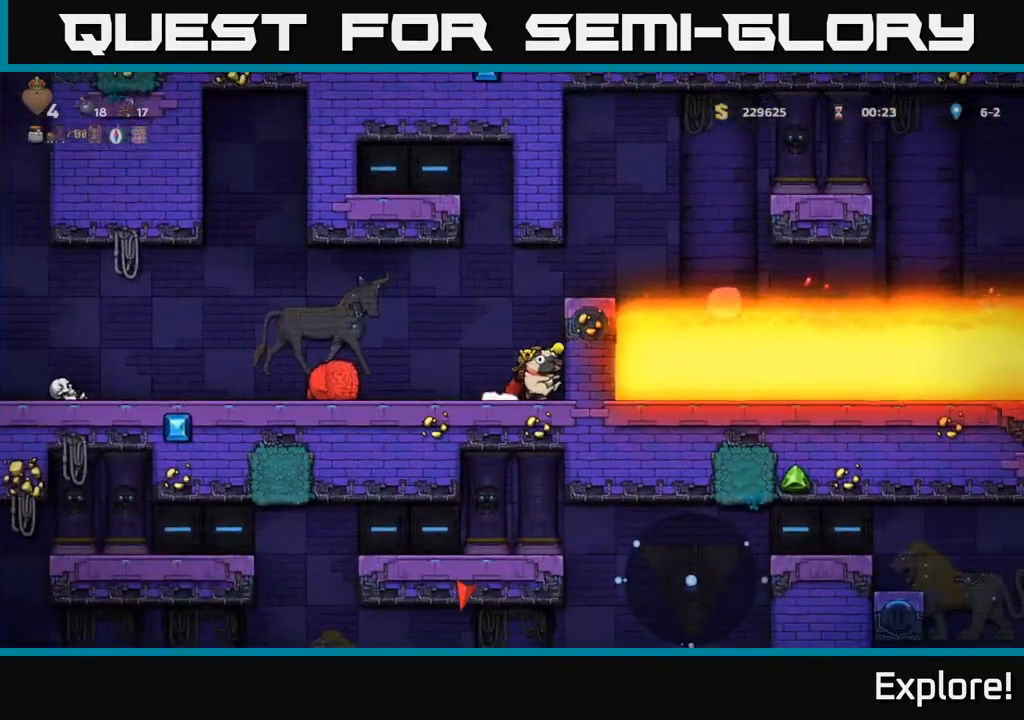
{"buttons": ["DPAD_RIGHT"], "left_stick": "center", "right_stick": "center", "events": [[17, "A", "down"], [200, "A", "up"]]}
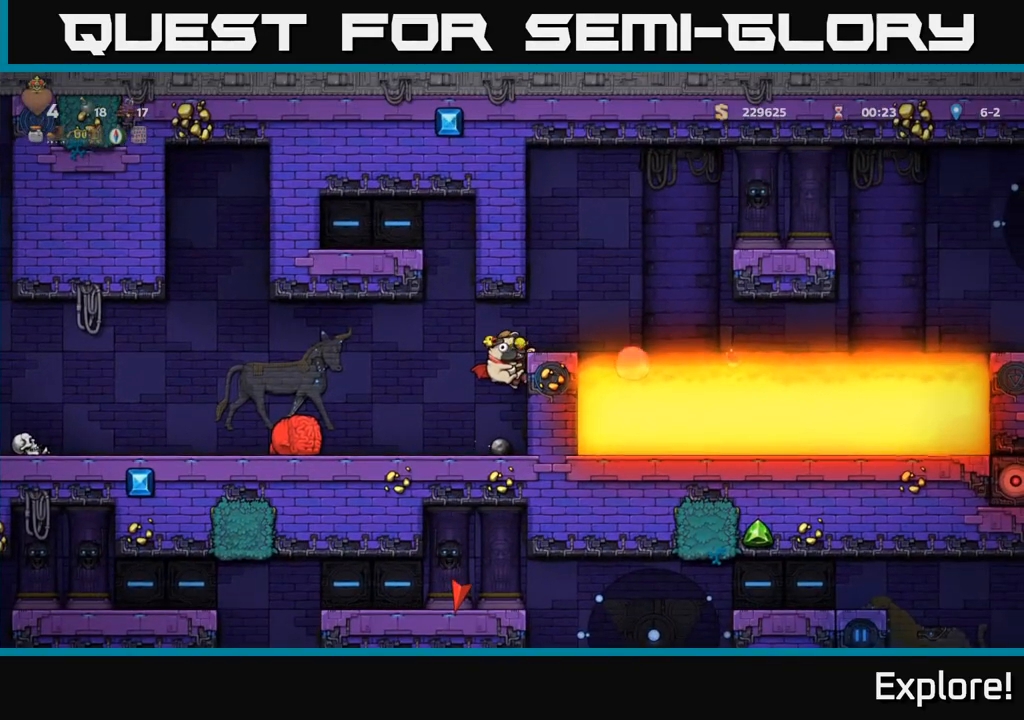
{"buttons": [], "left_stick": "center", "right_stick": "center", "events": [[17, "DPAD_RIGHT", "up"], [233, "A", "down"], [300, "DPAD_RIGHT", "down"], [367, "A", "up"], [383, "DPAD_RIGHT", "up"]]}
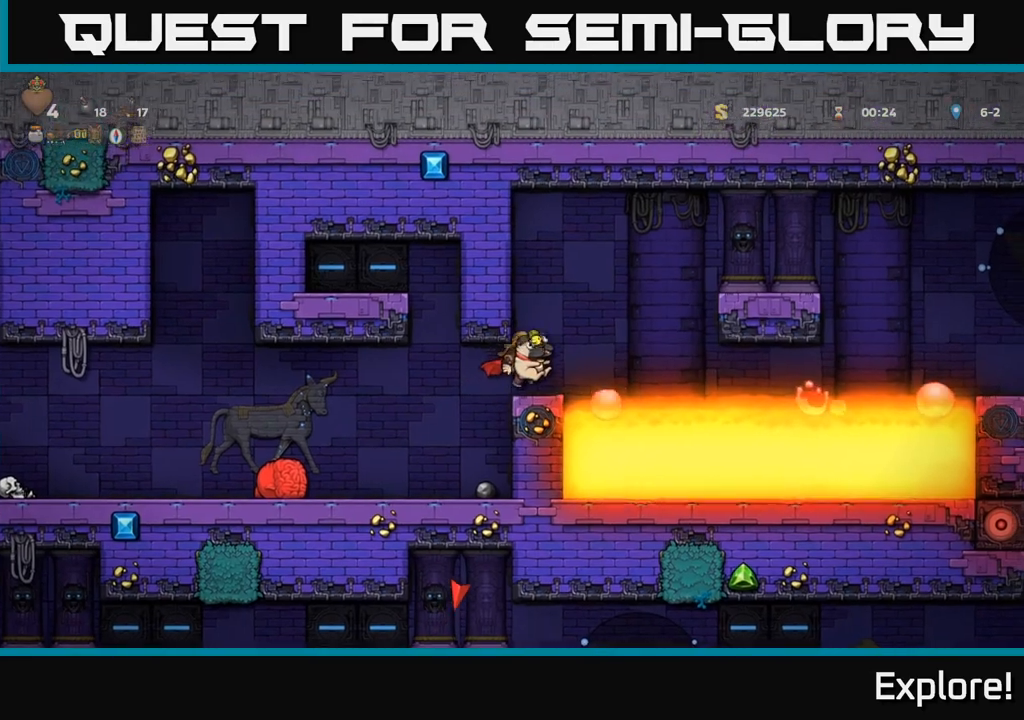
{"buttons": ["A", "DPAD_RIGHT"], "left_stick": "center", "right_stick": "center", "events": [[217, "DPAD_RIGHT", "down"], [300, "A", "down"], [450, "A", "up"], [500, "A", "down"]]}
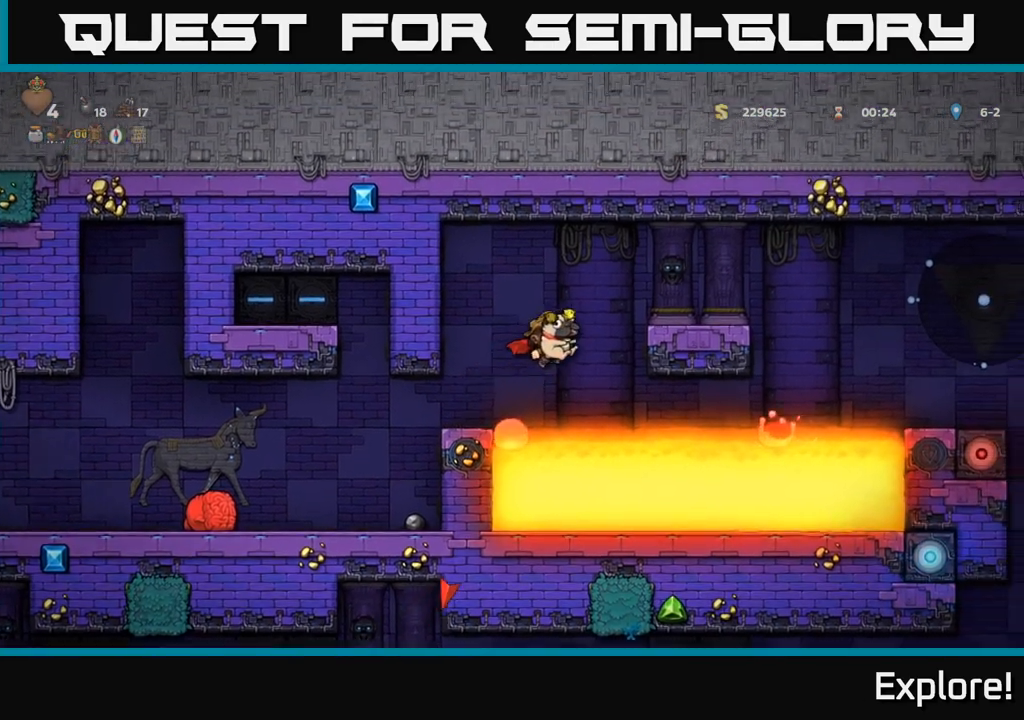
{"buttons": ["DPAD_RIGHT"], "left_stick": "center", "right_stick": "center", "events": [[133, "A", "up"], [233, "DPAD_RIGHT", "up"], [467, "DPAD_RIGHT", "down"]]}